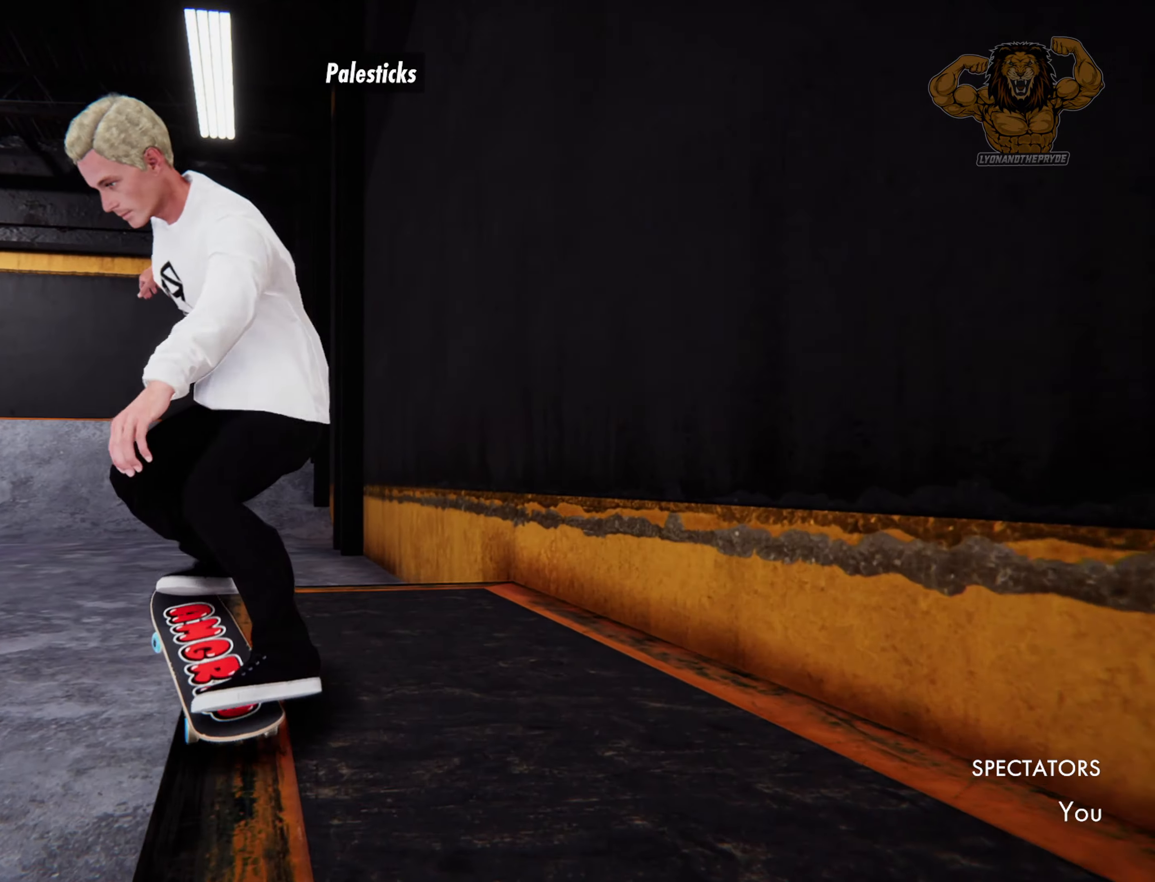
Gameplay with a controller (PlayStation layout); each line is a JSON object with the inputs held at the frame after it. "events" lists button and stick changes between this image and that frame as [ms after this image, input, new state], when the widget could be followed in between. Not read: L3 R3 START TOUCHPAD.
{"buttons": [], "left_stick": "up", "right_stick": "up", "events": []}
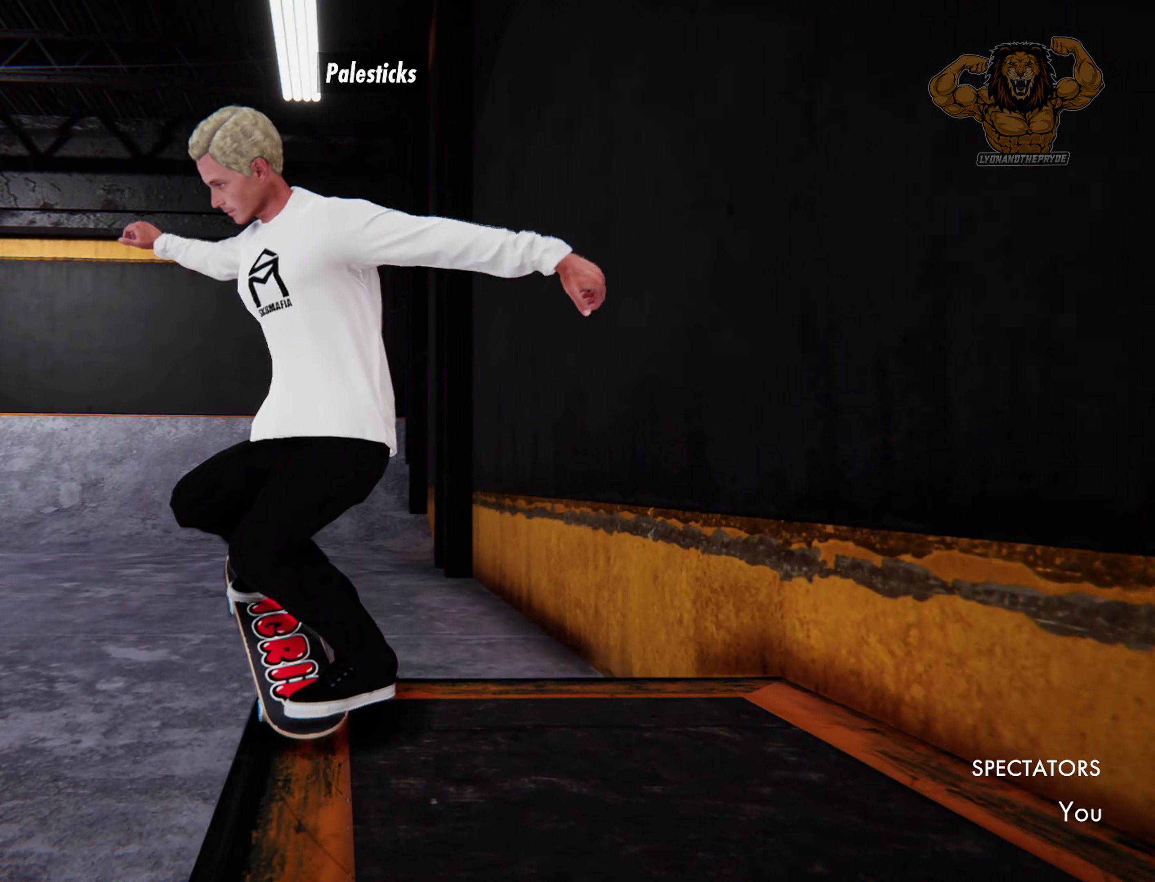
{"buttons": ["R2"], "left_stick": "center", "right_stick": "center", "events": [[34, "R2", "down"], [34, "left_stick", "center"], [34, "right_stick", "center"]]}
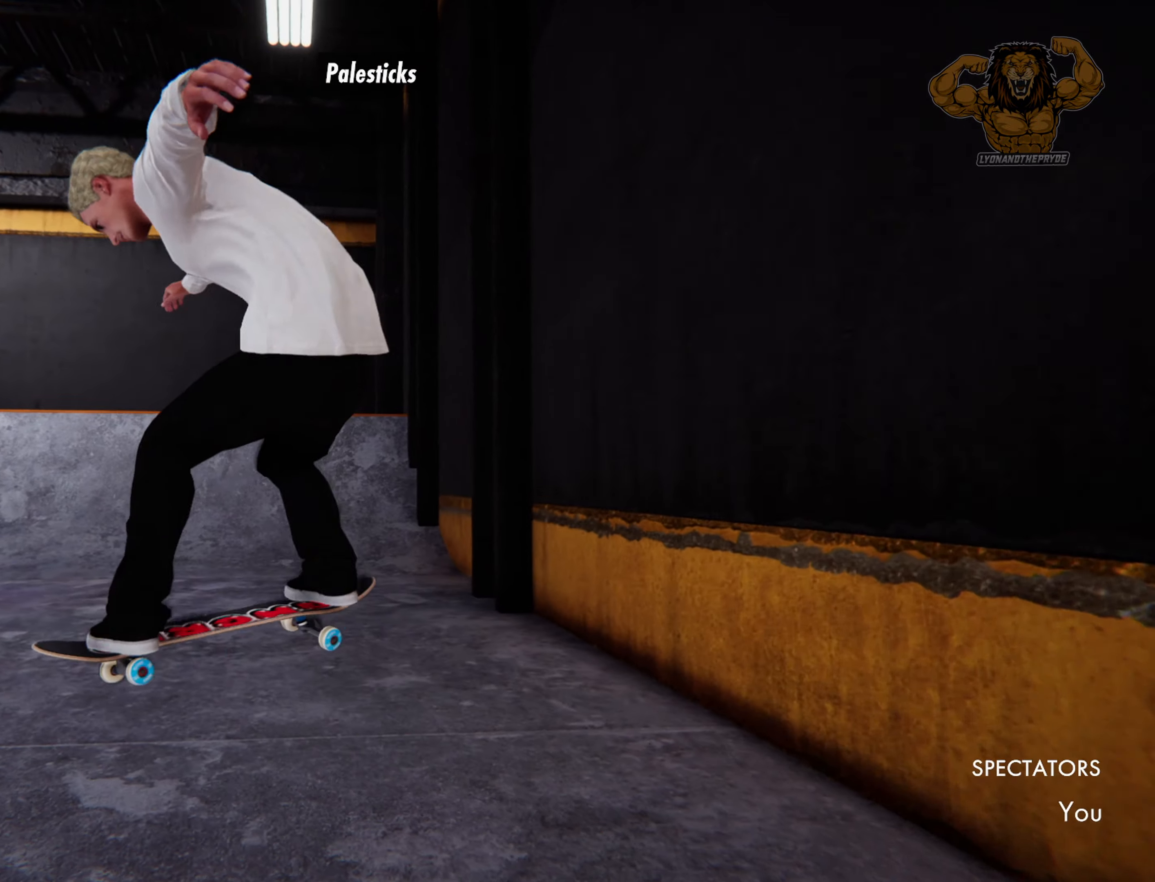
{"buttons": [], "left_stick": "center", "right_stick": "center"}
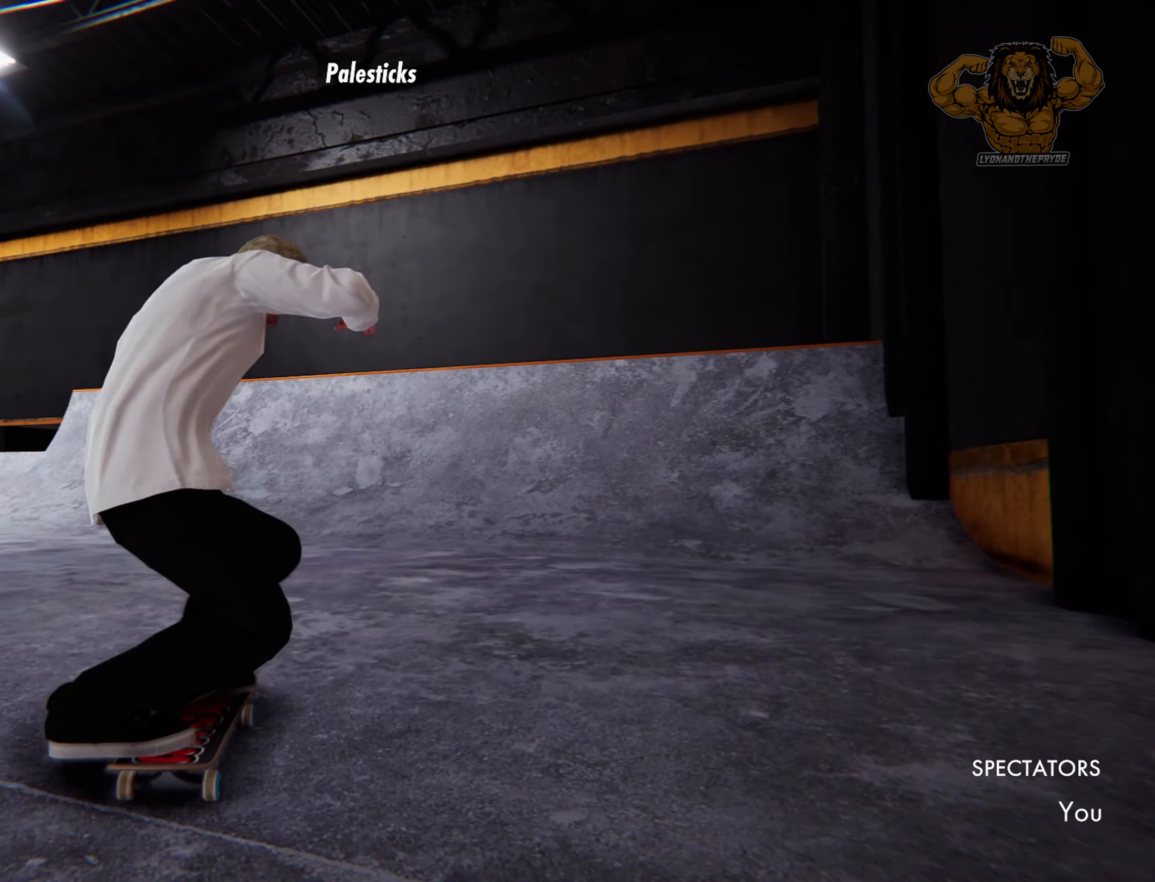
{"buttons": [], "left_stick": "center", "right_stick": "center"}
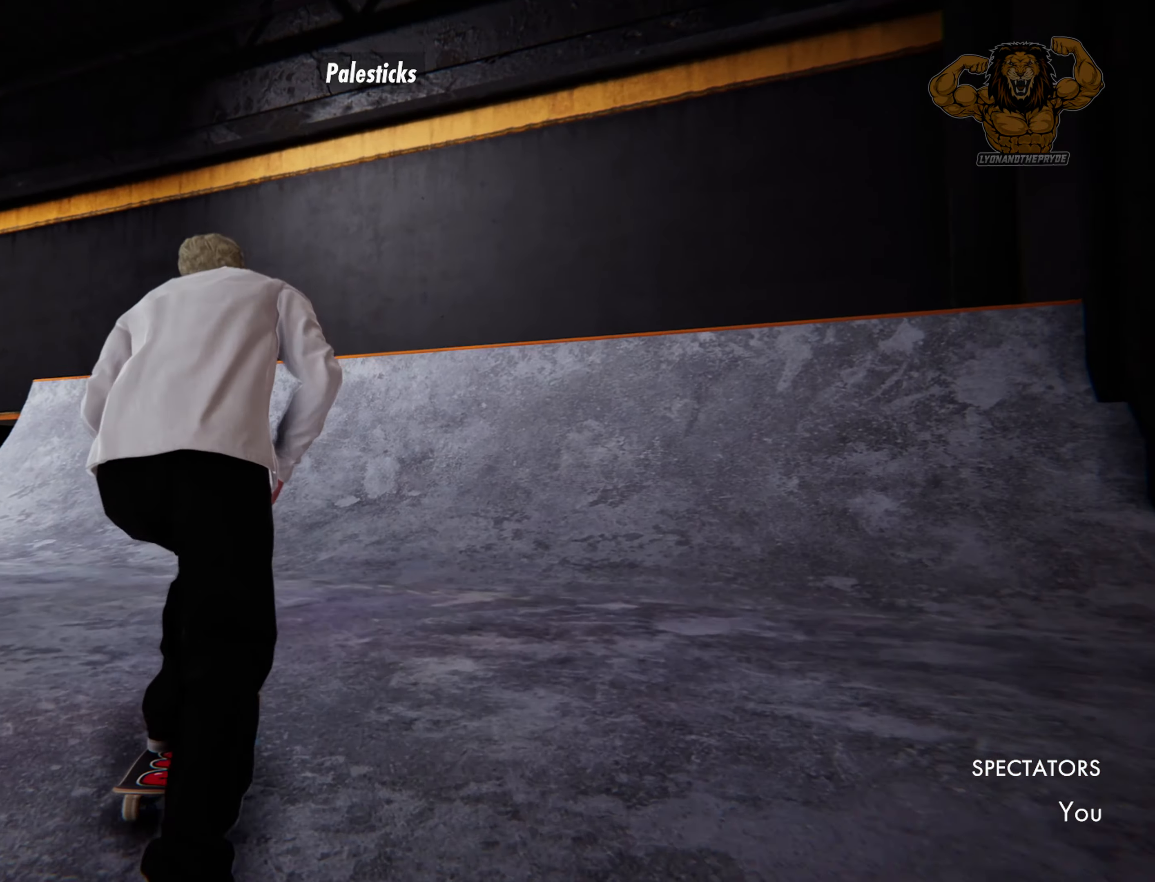
{"buttons": [], "left_stick": "center", "right_stick": "down", "events": [[217, "L2", "down"], [400, "L2", "up"], [484, "right_stick", "down"]]}